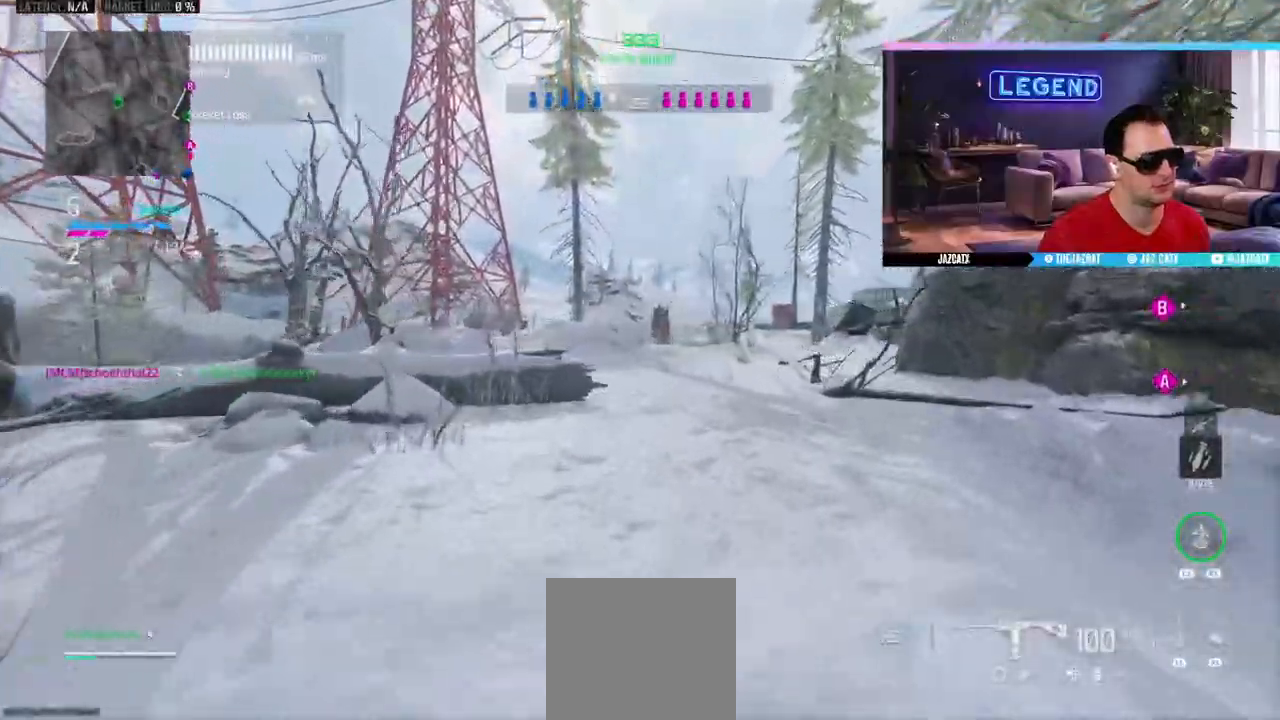
Gameplay with a controller (PlayStation layout); each line is a JSON object with the inputs held at the frame after it. "events" lists button and stick changes between this image and that frame as [ms after this image, input, new state], when the widget could be followed in between.
{"buttons": ["L3"], "left_stick": "up", "right_stick": "center", "events": [[17, "L3", "down"], [33, "TRIANGLE", "up"], [167, "L3", "up"], [217, "L3", "down"]]}
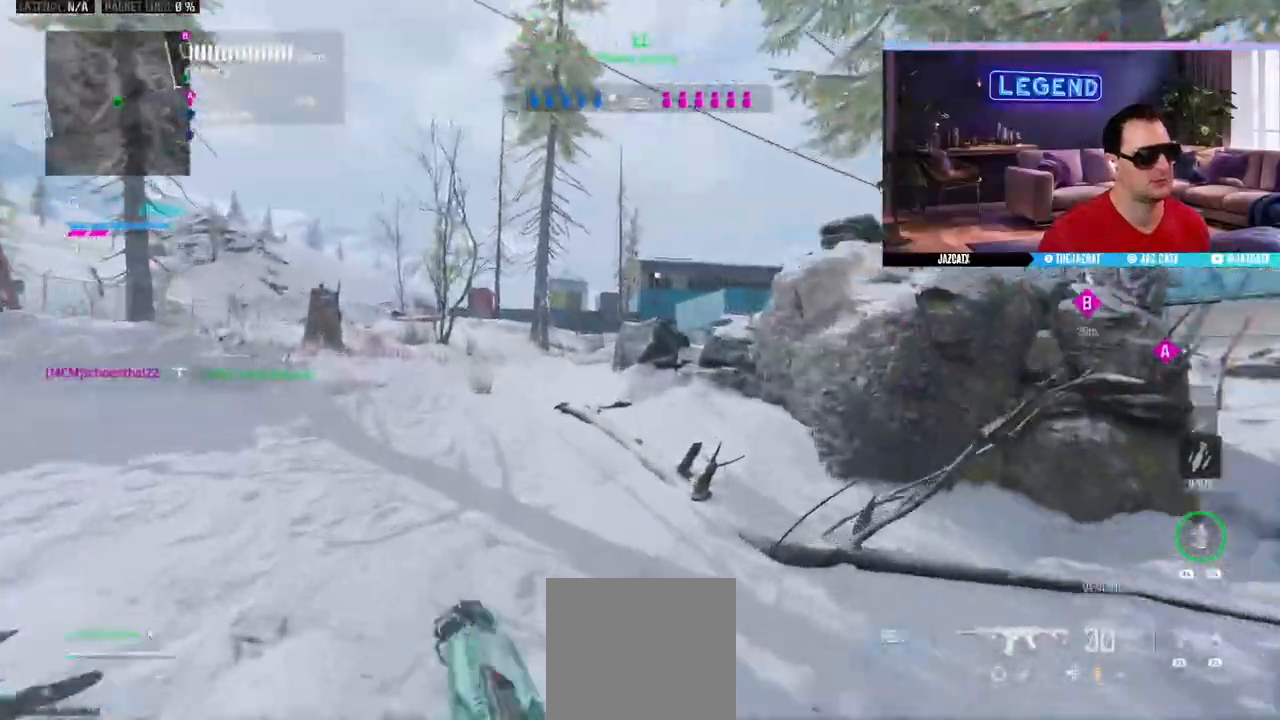
{"buttons": [], "left_stick": "up", "right_stick": "center", "events": [[267, "TRIANGLE", "down"], [333, "SQUARE", "down"], [333, "TRIANGLE", "up"], [433, "L3", "up"], [450, "SQUARE", "up"]]}
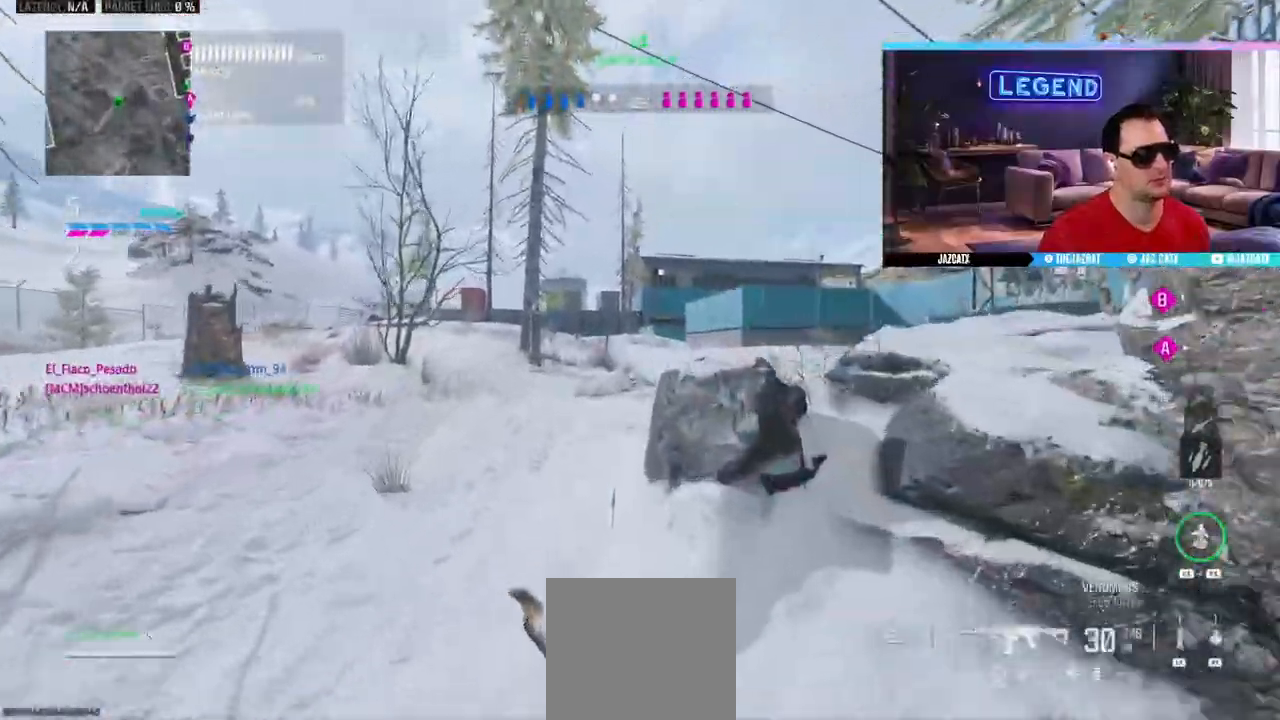
{"buttons": ["L2"], "left_stick": "up-left", "right_stick": "down"}
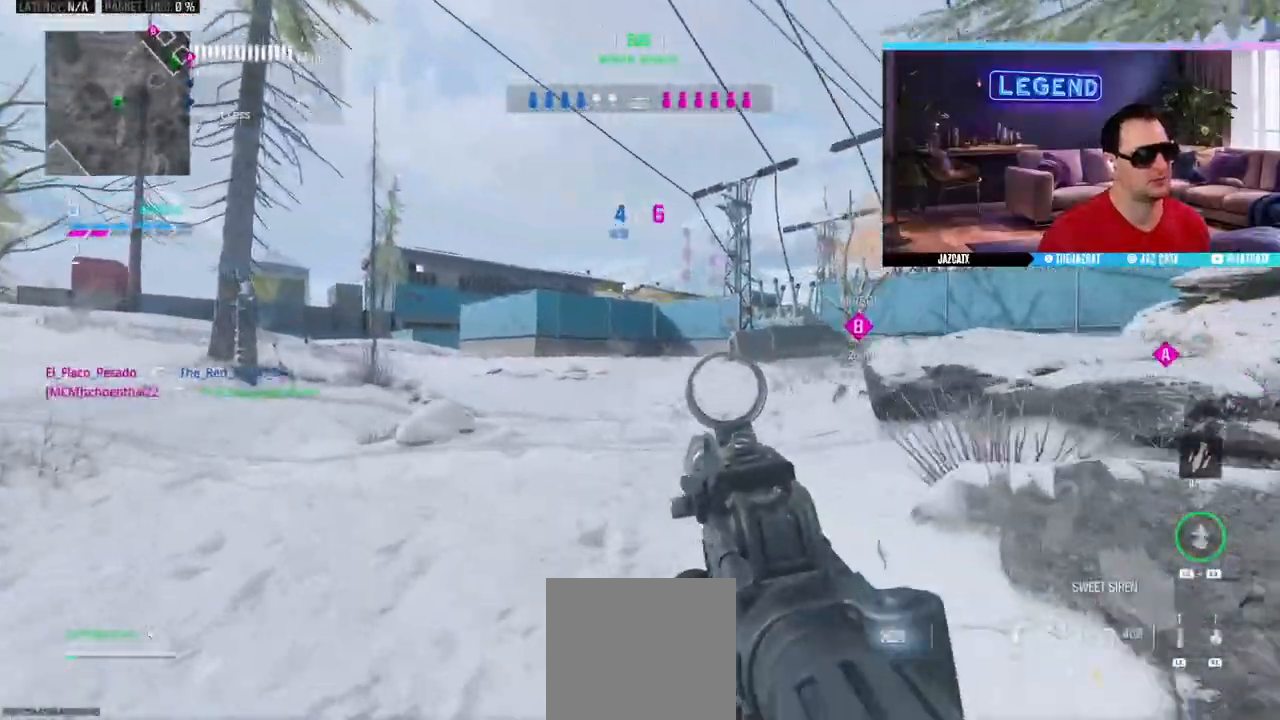
{"buttons": ["L2"], "left_stick": "up-left", "right_stick": "down", "events": []}
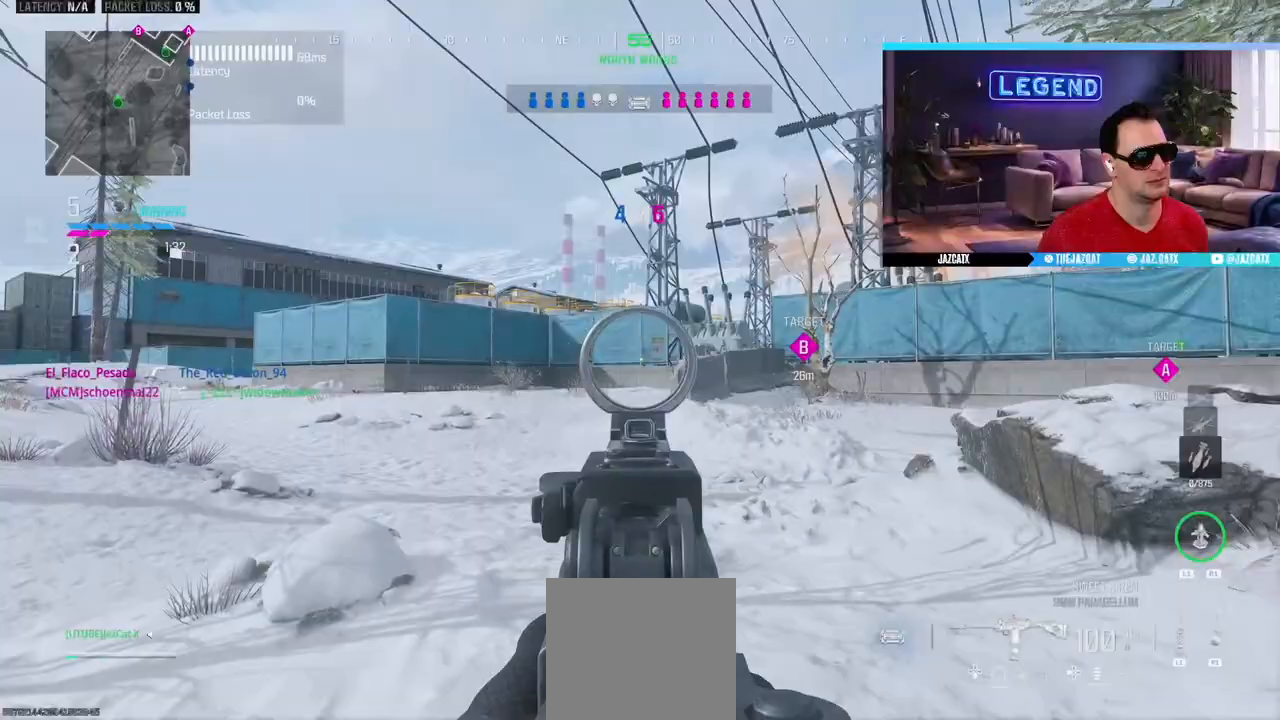
{"buttons": ["L3"], "left_stick": "up", "right_stick": "left", "events": [[383, "L2", "up"], [383, "right_stick", "left"], [400, "L3", "down"], [400, "left_stick", "up"]]}
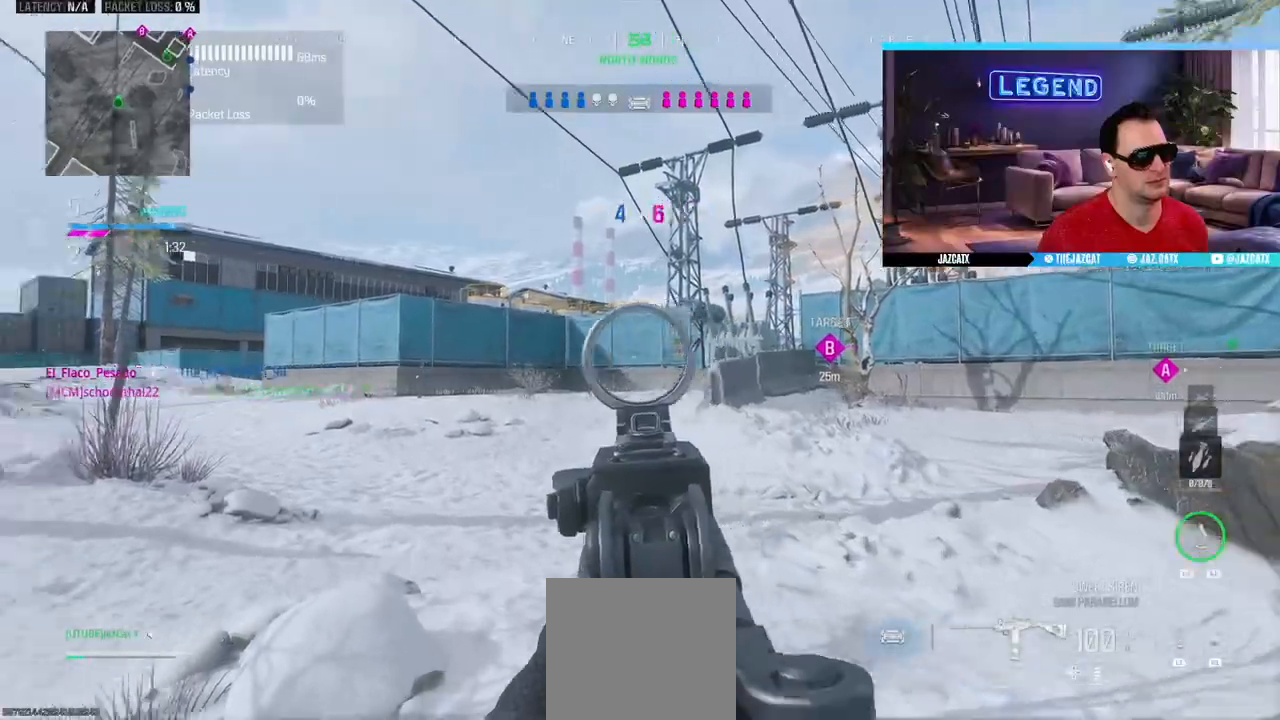
{"buttons": [], "left_stick": "up", "right_stick": "center", "events": [[50, "L3", "up"], [67, "right_stick", "center"], [100, "L3", "down"], [150, "TRIANGLE", "down"], [250, "TRIANGLE", "up"], [267, "L3", "up"], [317, "L3", "down"], [483, "L3", "up"]]}
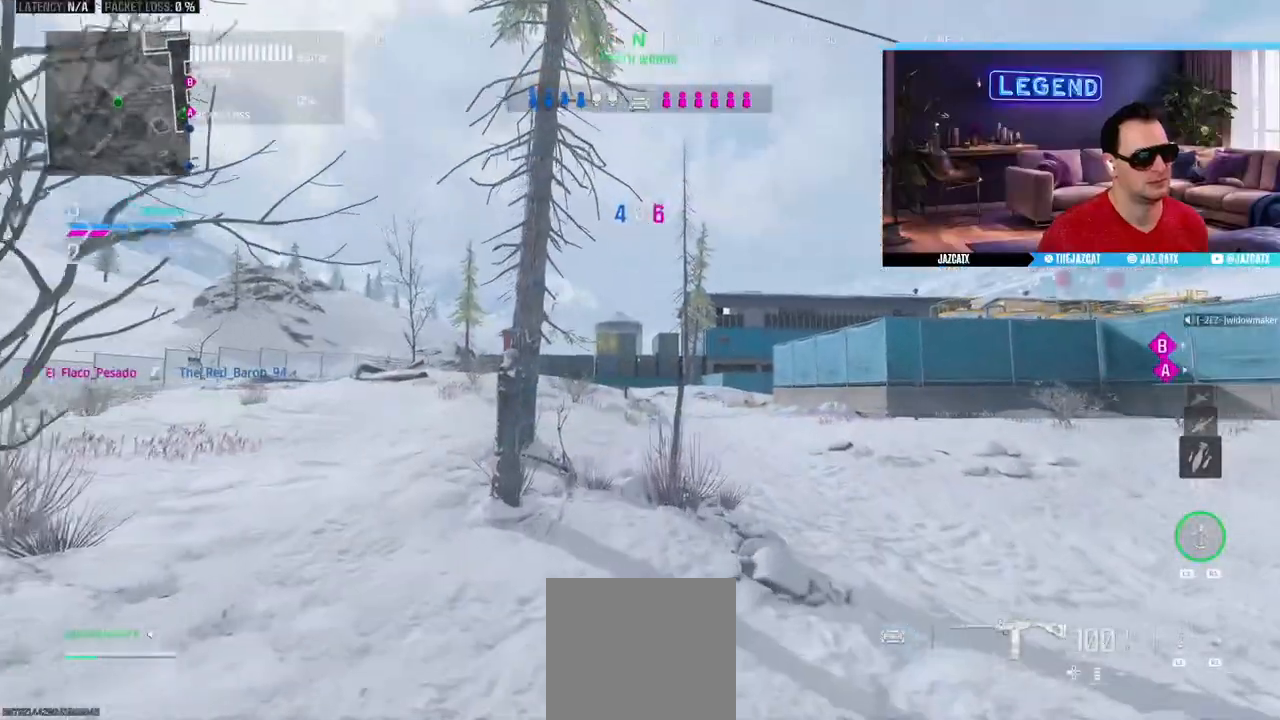
{"buttons": ["L3"], "left_stick": "up", "right_stick": "center", "events": [[33, "L3", "down"]]}
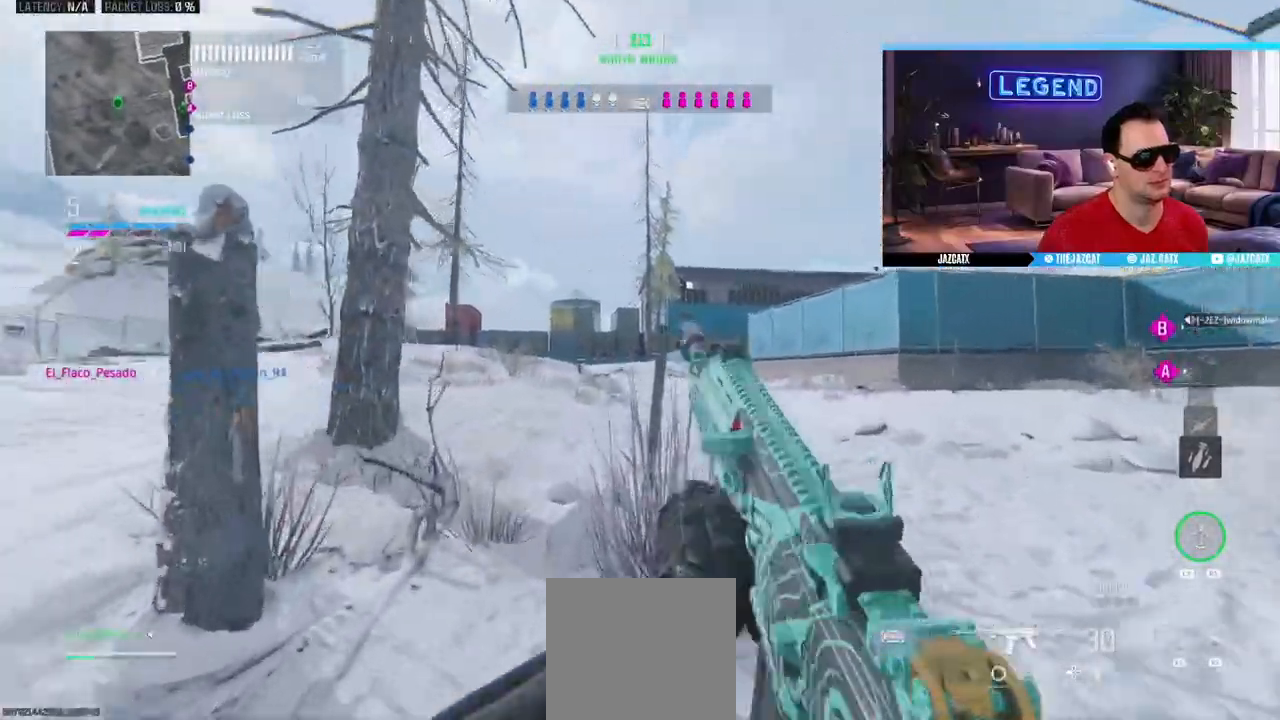
{"buttons": ["L3"], "left_stick": "up", "right_stick": "center", "events": [[117, "L3", "up"], [233, "L3", "down"]]}
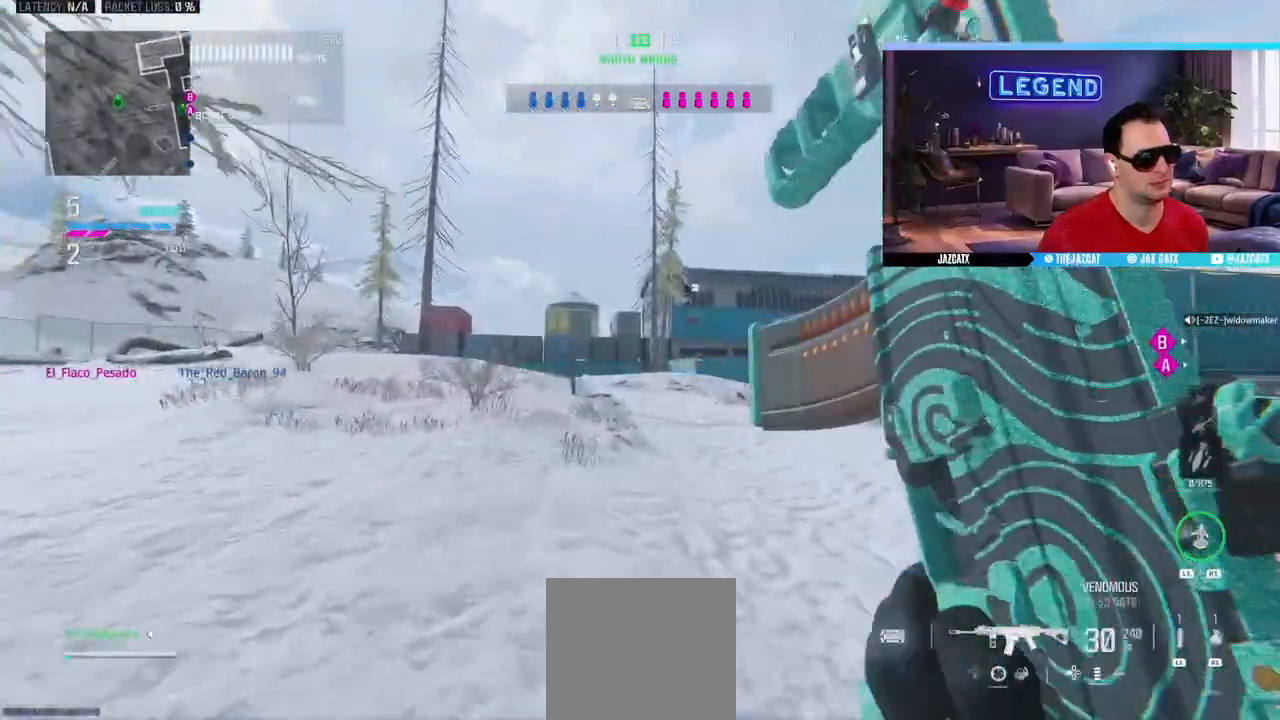
{"buttons": [], "left_stick": "up", "right_stick": "center", "events": [[317, "SQUARE", "down"], [367, "L3", "up"], [383, "SQUARE", "up"]]}
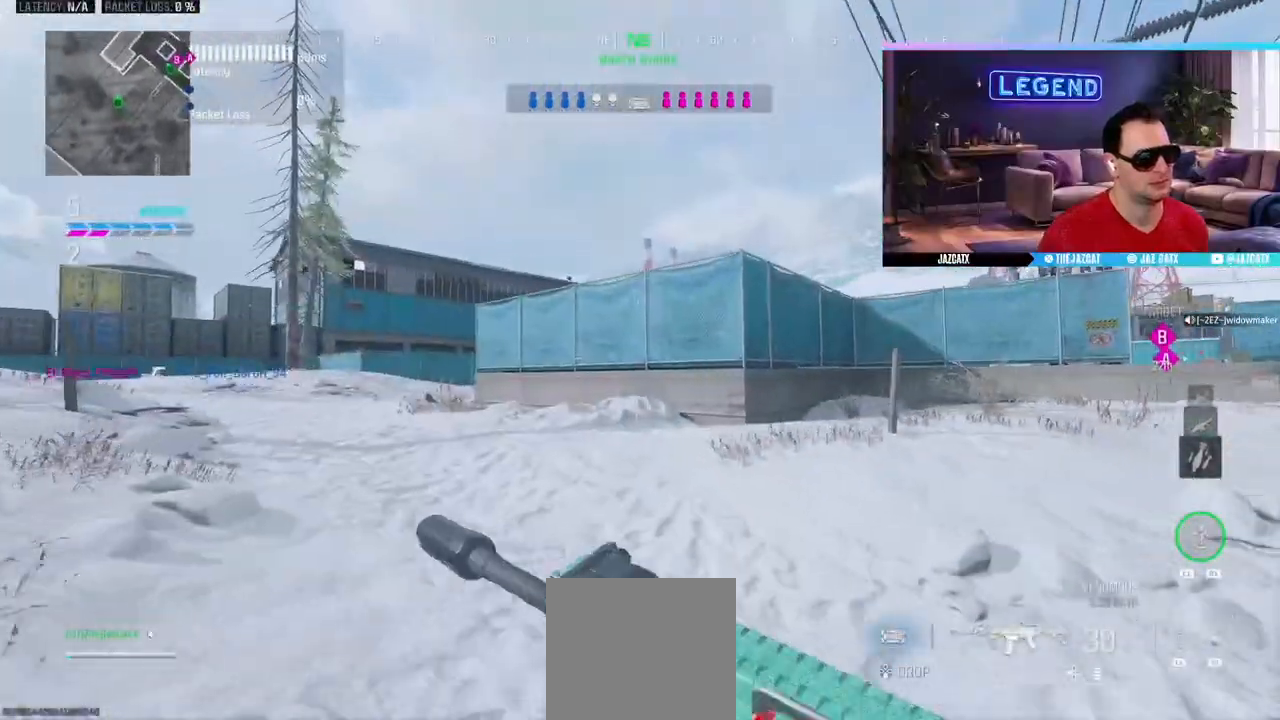
{"buttons": [], "left_stick": "up", "right_stick": "center", "events": [[233, "L3", "down"], [350, "CIRCLE", "down"], [433, "L3", "up"], [450, "CIRCLE", "up"]]}
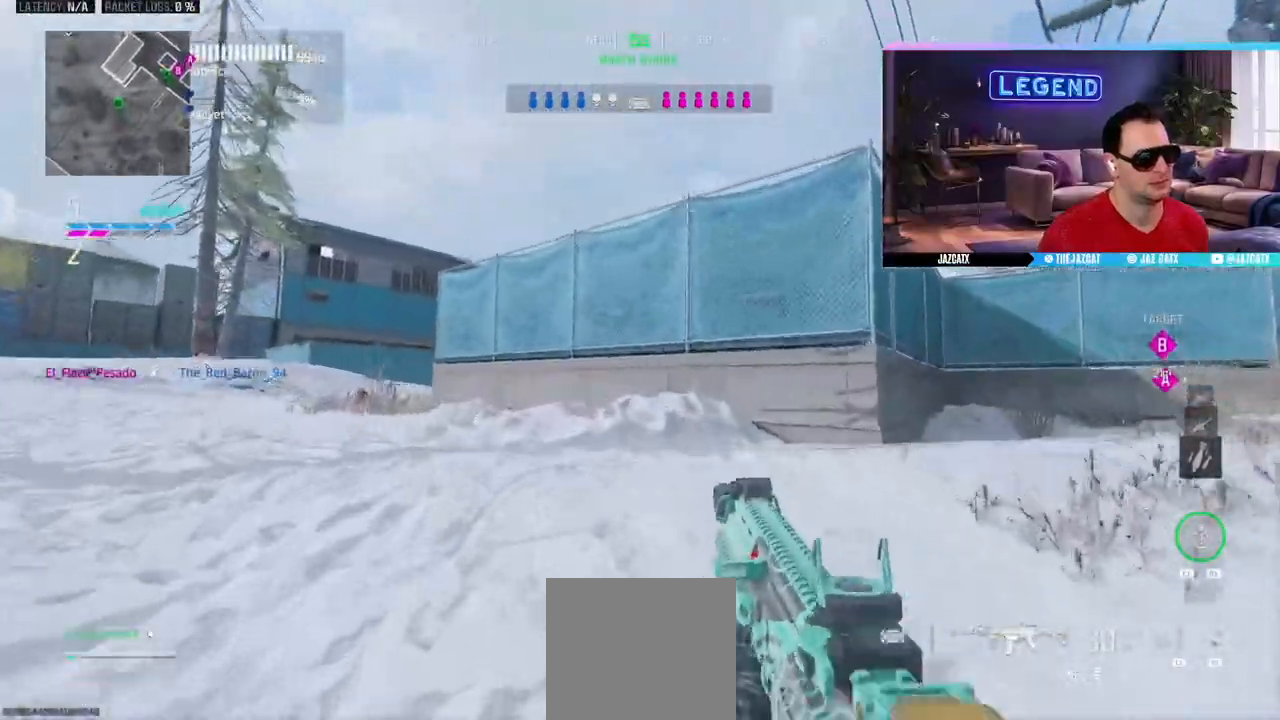
{"buttons": ["L3"], "left_stick": "up", "right_stick": "center", "events": [[250, "L3", "down"], [400, "L3", "up"], [483, "L3", "down"]]}
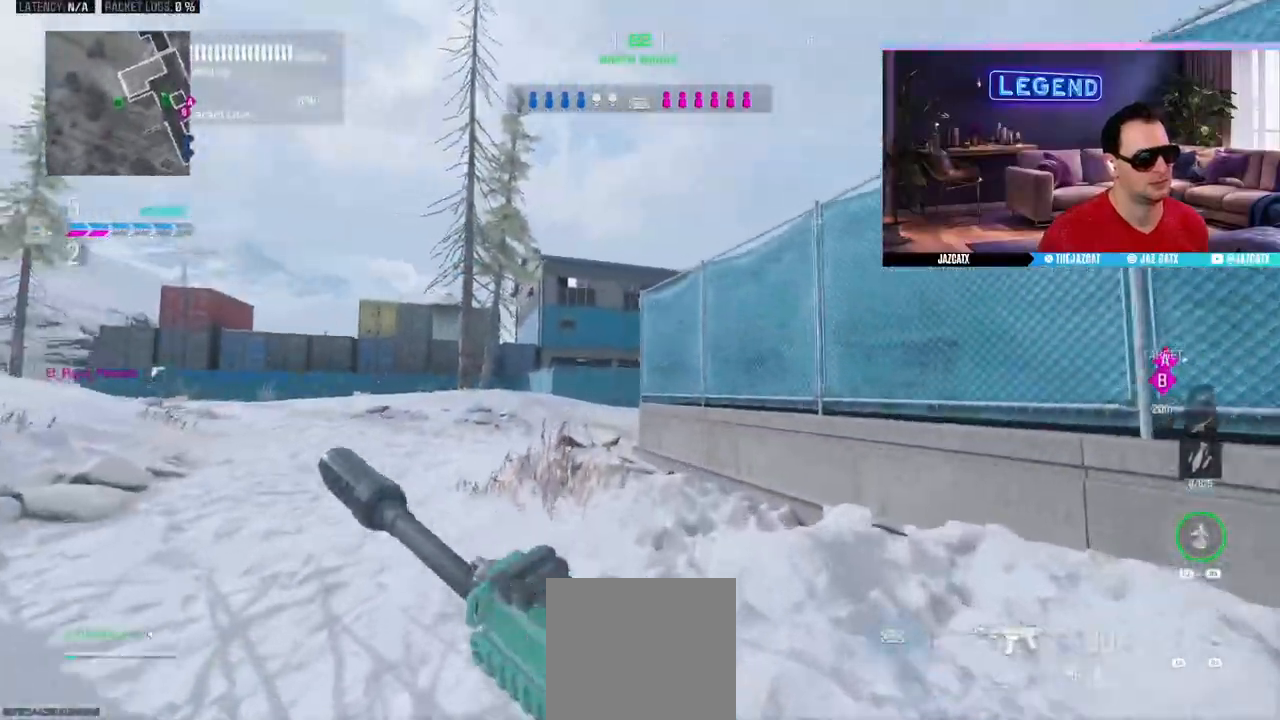
{"buttons": [], "left_stick": "up", "right_stick": "center", "events": [[100, "CIRCLE", "down"], [267, "CIRCLE", "up"], [267, "L3", "up"]]}
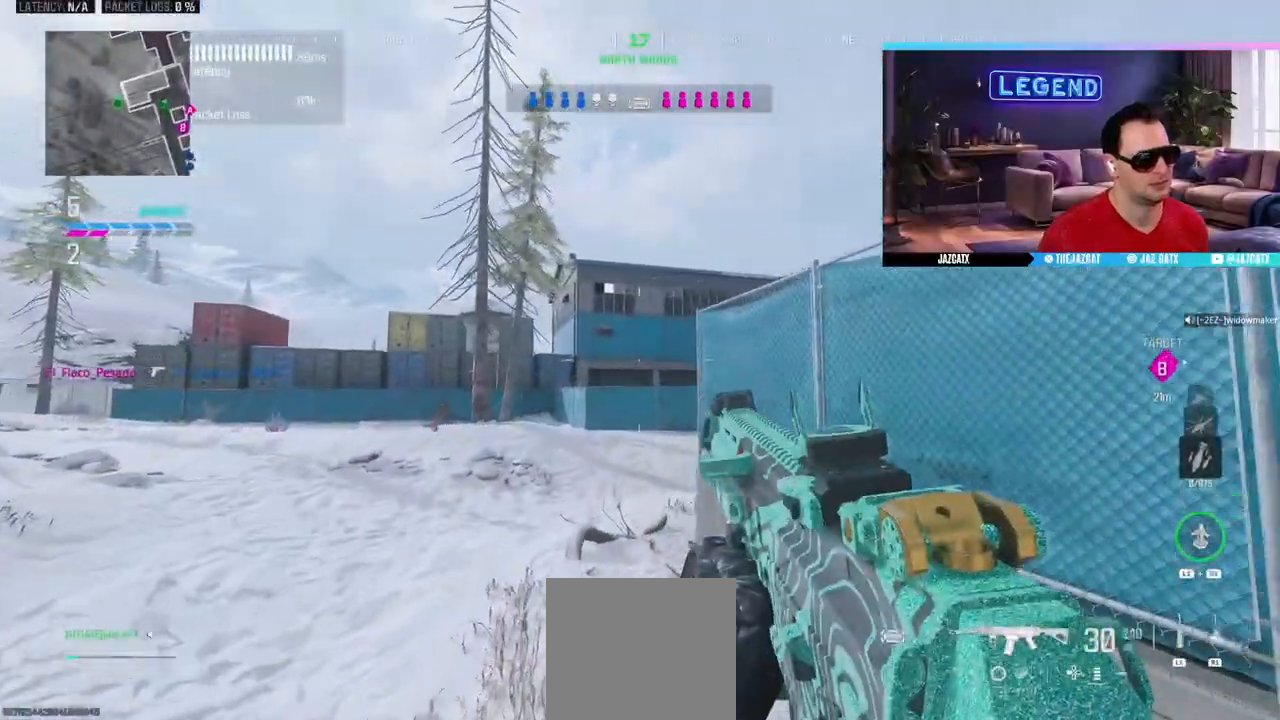
{"buttons": ["L3"], "left_stick": "up", "right_stick": "center", "events": [[183, "L3", "down"], [200, "CIRCLE", "down"], [283, "CIRCLE", "up"], [317, "L3", "up"], [417, "L3", "down"]]}
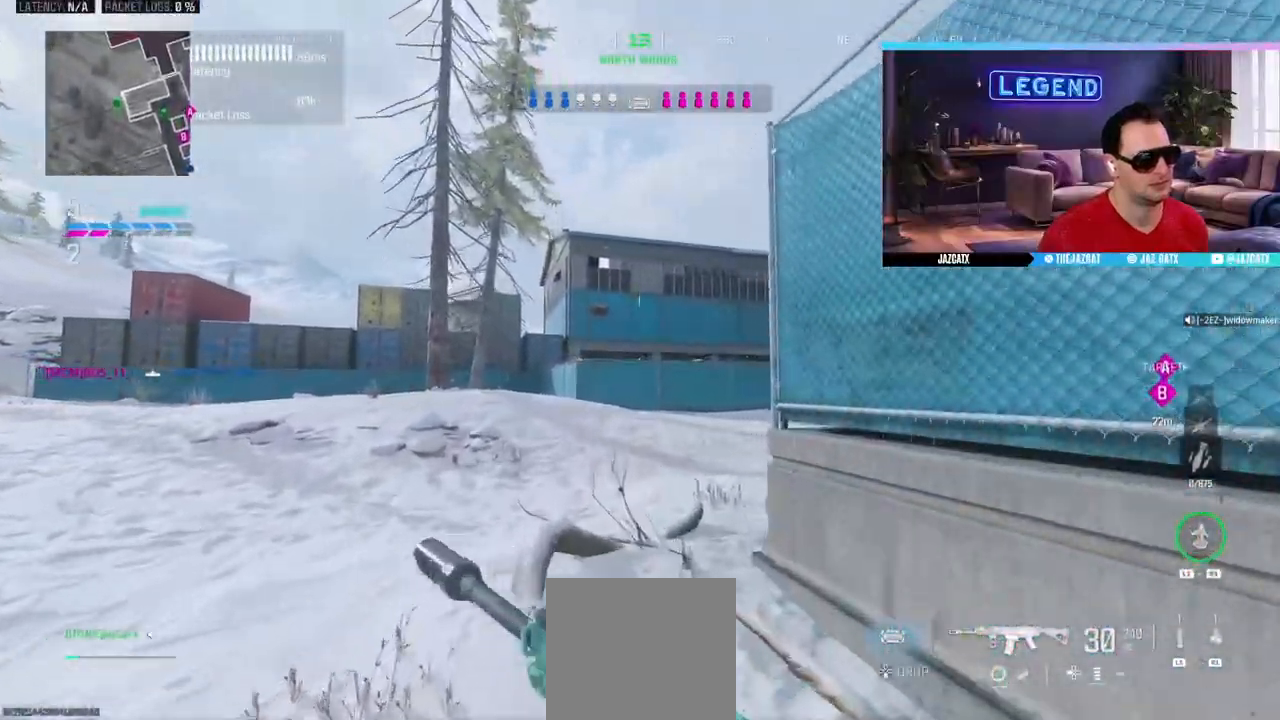
{"buttons": [], "left_stick": "up", "right_stick": "center", "events": [[83, "CIRCLE", "down"], [233, "L3", "up"], [250, "CIRCLE", "up"], [433, "CIRCLE", "down"], [483, "CIRCLE", "up"]]}
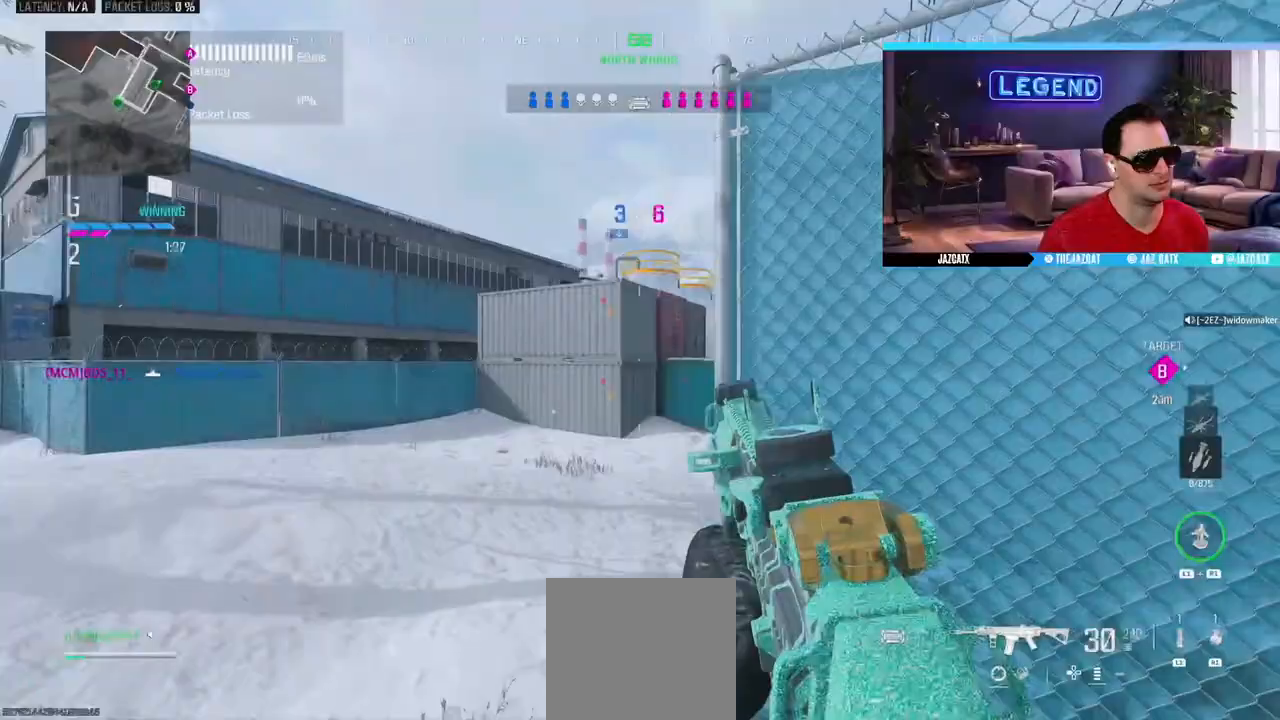
{"buttons": [], "left_stick": "up", "right_stick": "center", "events": []}
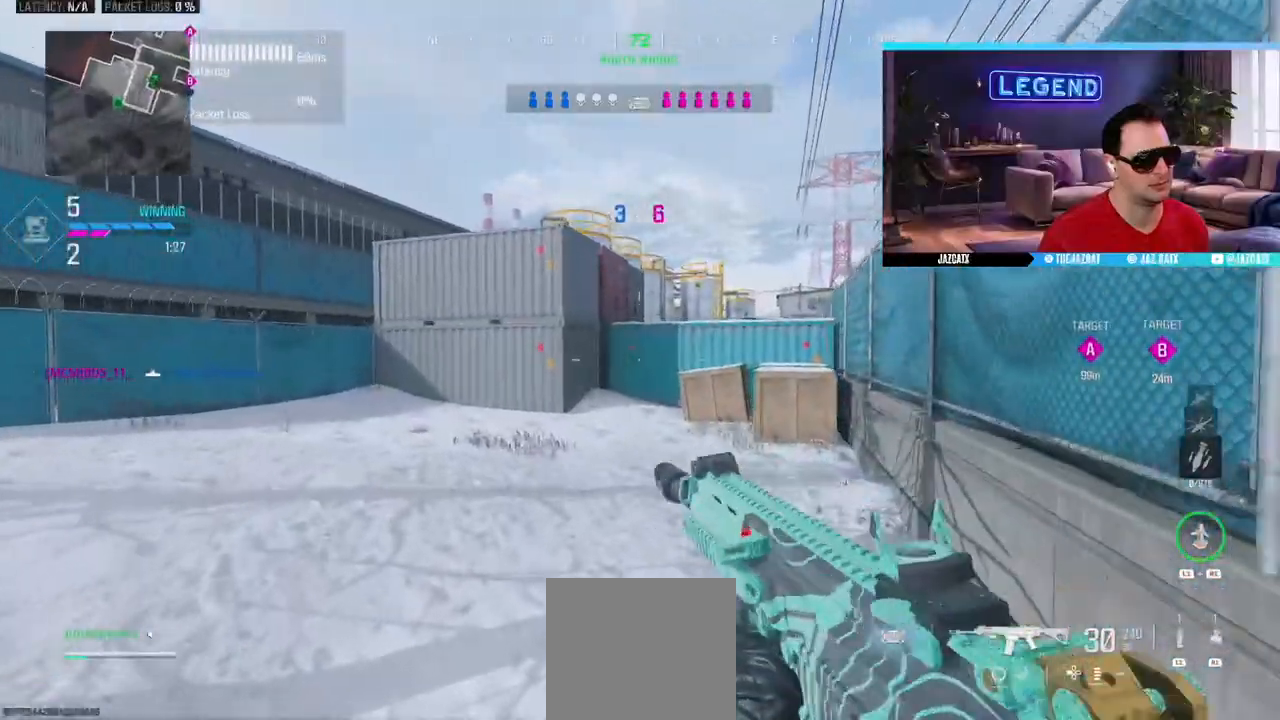
{"buttons": [], "left_stick": "up", "right_stick": "center", "events": [[83, "CIRCLE", "down"], [83, "L3", "down"], [233, "L3", "up"], [250, "CIRCLE", "up"]]}
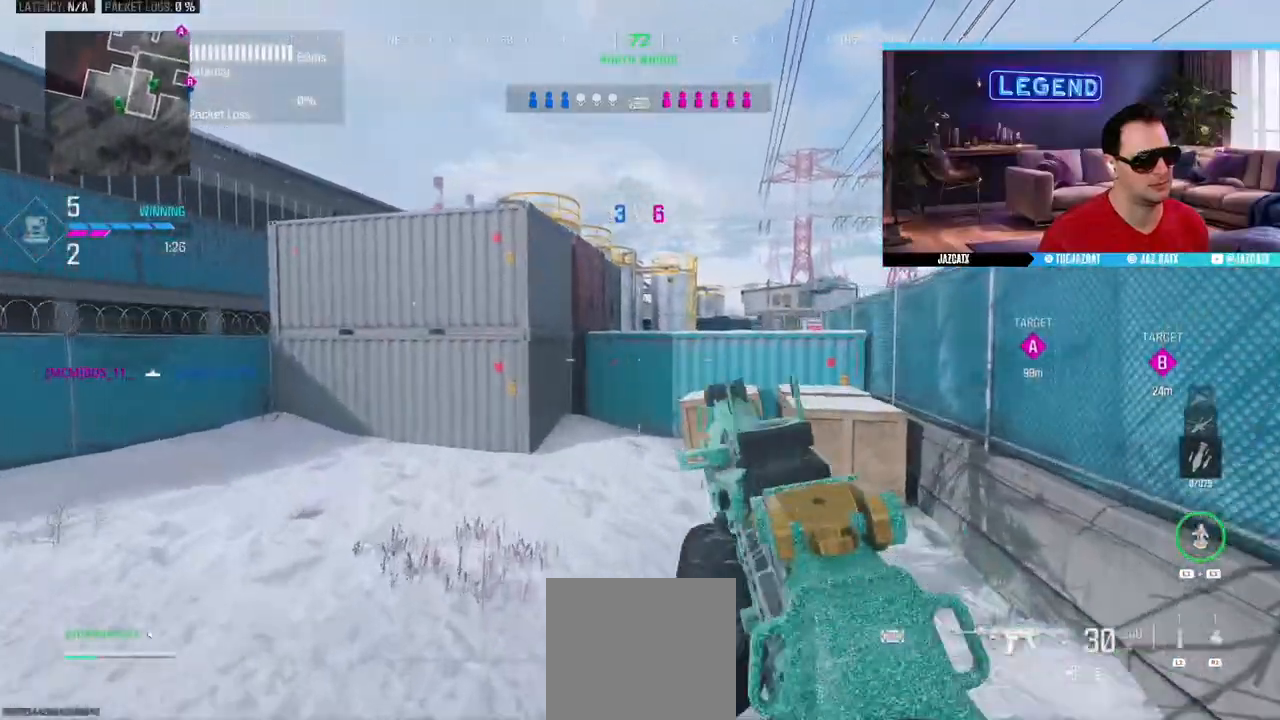
{"buttons": [], "left_stick": "up", "right_stick": "center", "events": [[300, "L3", "down"], [450, "L3", "up"]]}
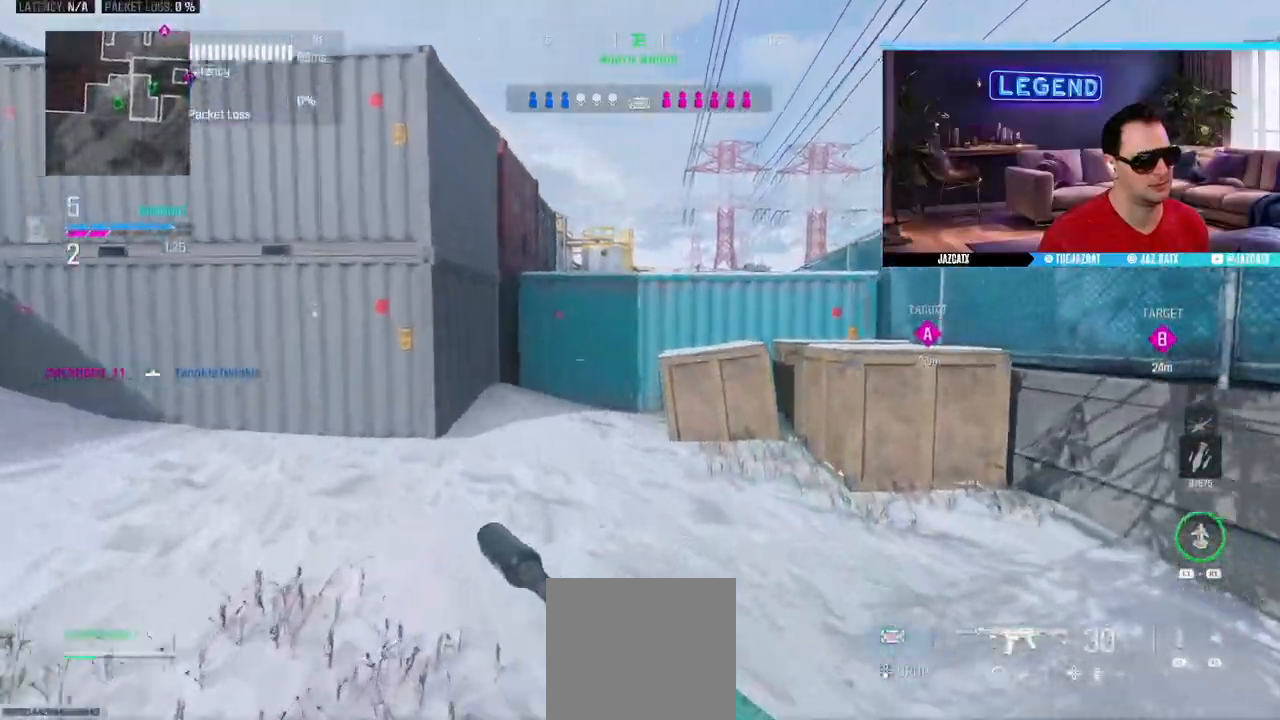
{"buttons": ["L3"], "left_stick": "up", "right_stick": "center", "events": [[67, "L3", "down"], [217, "L3", "up"], [300, "L3", "down"]]}
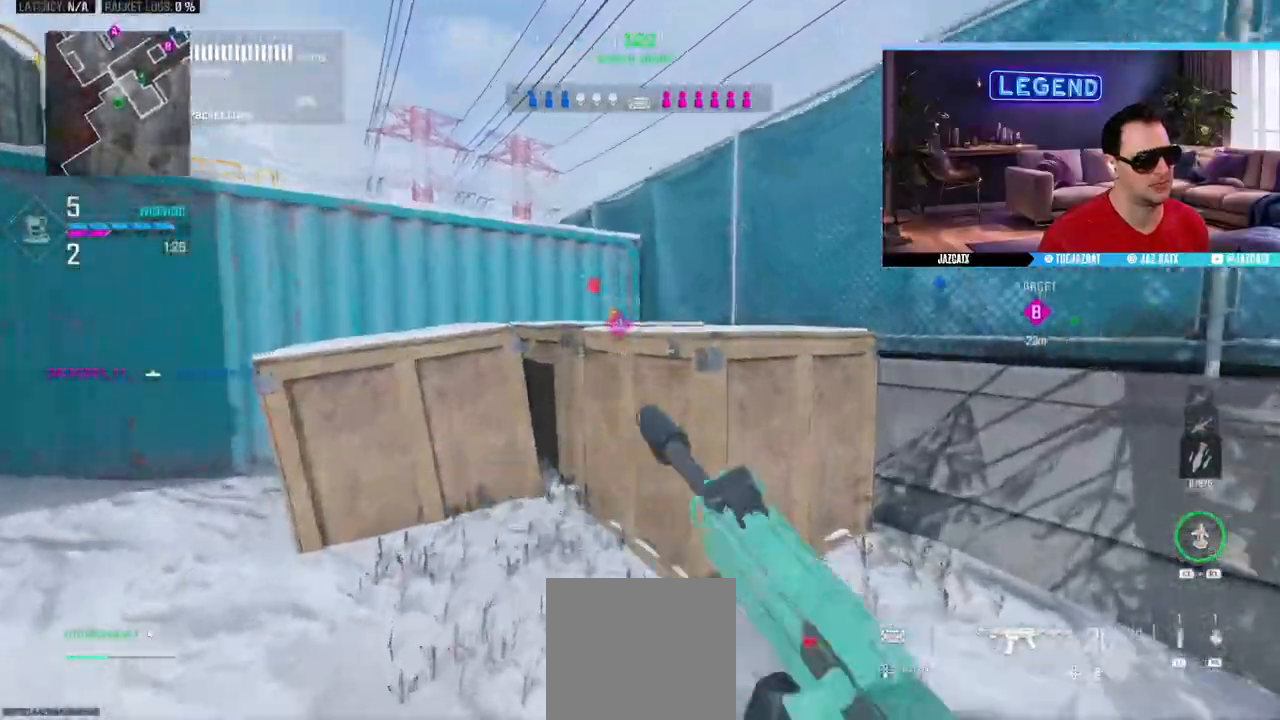
{"buttons": ["CIRCLE", "L3"], "left_stick": "up", "right_stick": "center", "events": [[150, "CIRCLE", "down"], [317, "CIRCLE", "up"], [317, "L3", "up"], [383, "L3", "down"], [400, "CIRCLE", "down"]]}
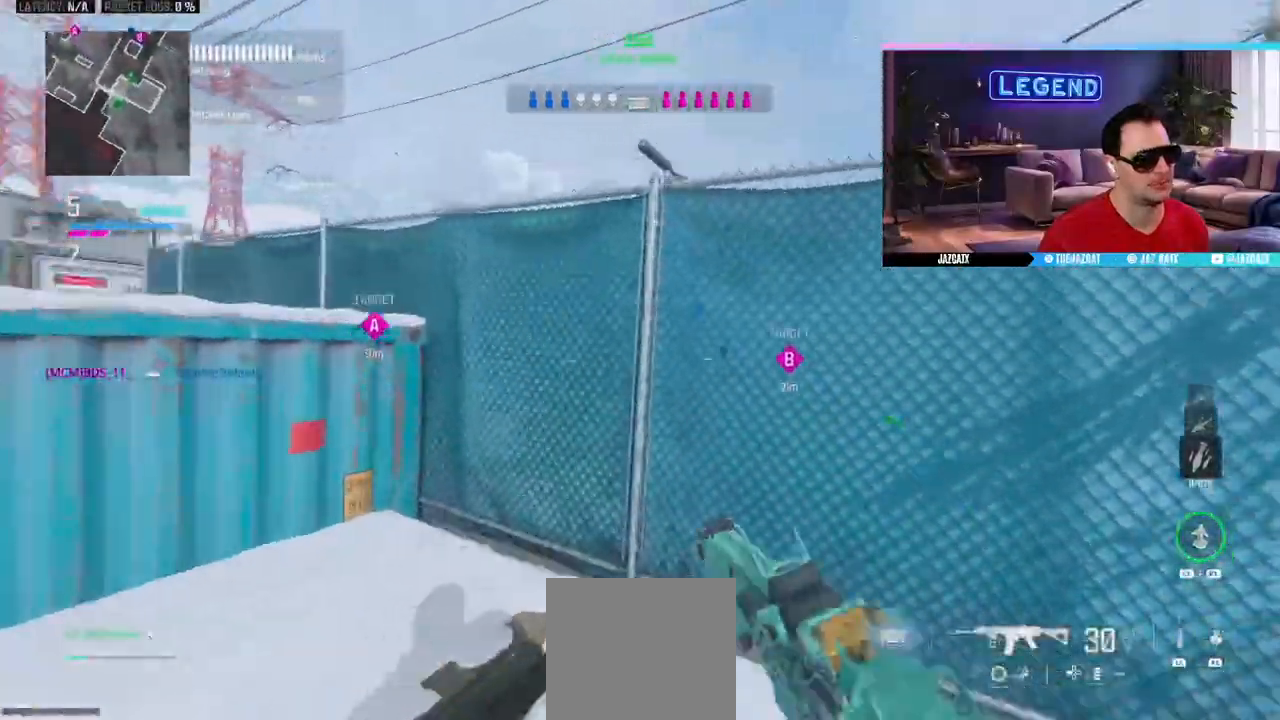
{"buttons": ["CIRCLE", "L3"], "left_stick": "up", "right_stick": "center", "events": [[50, "CIRCLE", "up"], [50, "L3", "up"], [150, "L3", "down"], [183, "CIRCLE", "down"], [317, "CIRCLE", "up"], [317, "L3", "up"], [367, "CIRCLE", "down"], [367, "L3", "down"]]}
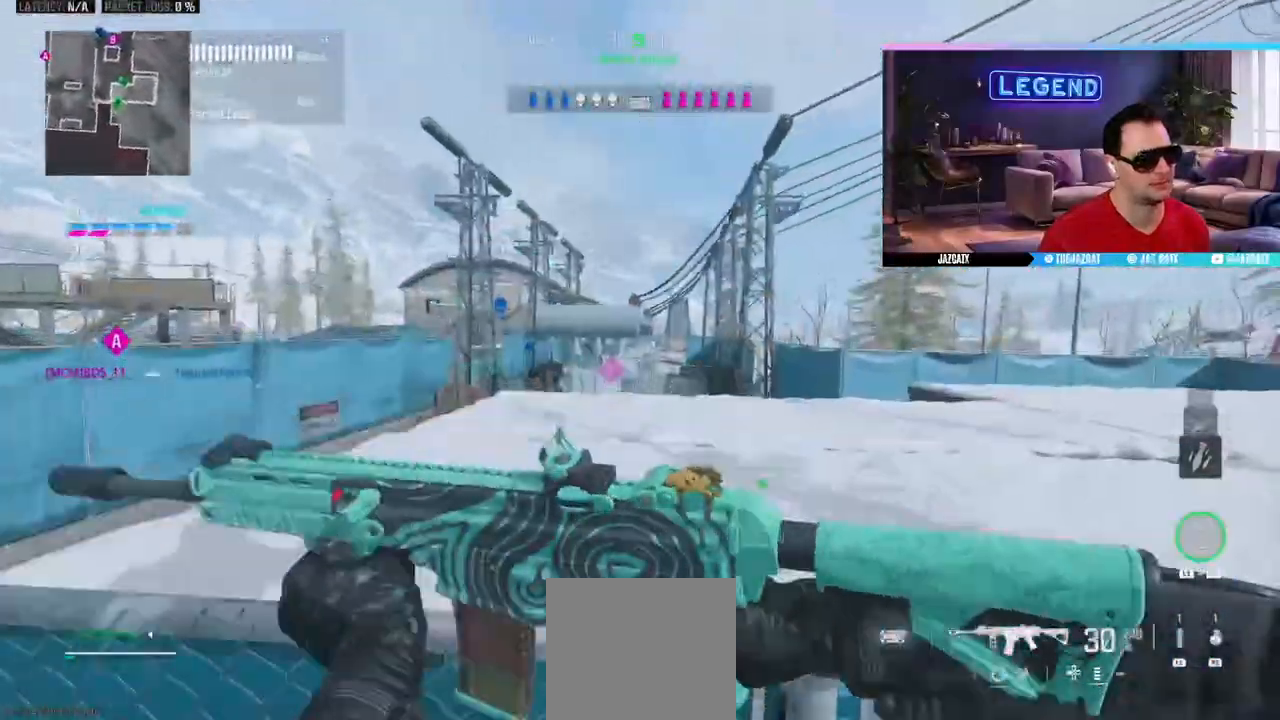
{"buttons": ["L3"], "left_stick": "up", "right_stick": "center", "events": [[33, "L3", "up"], [83, "L3", "down"], [217, "CIRCLE", "up"], [250, "L3", "up"], [500, "L3", "down"]]}
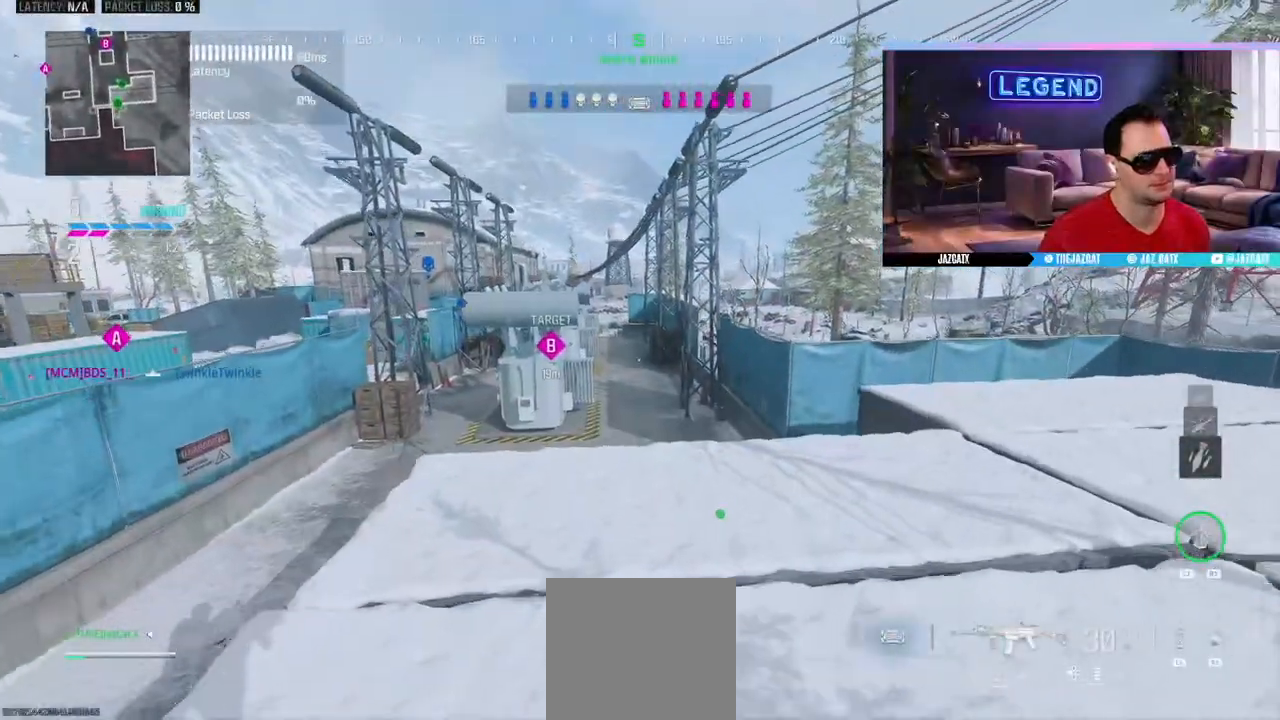
{"buttons": ["L3"], "left_stick": "up", "right_stick": "center", "events": [[150, "L3", "up"], [217, "L3", "down"], [383, "L3", "up"], [383, "TRIANGLE", "down"], [433, "L3", "down"], [450, "TRIANGLE", "up"]]}
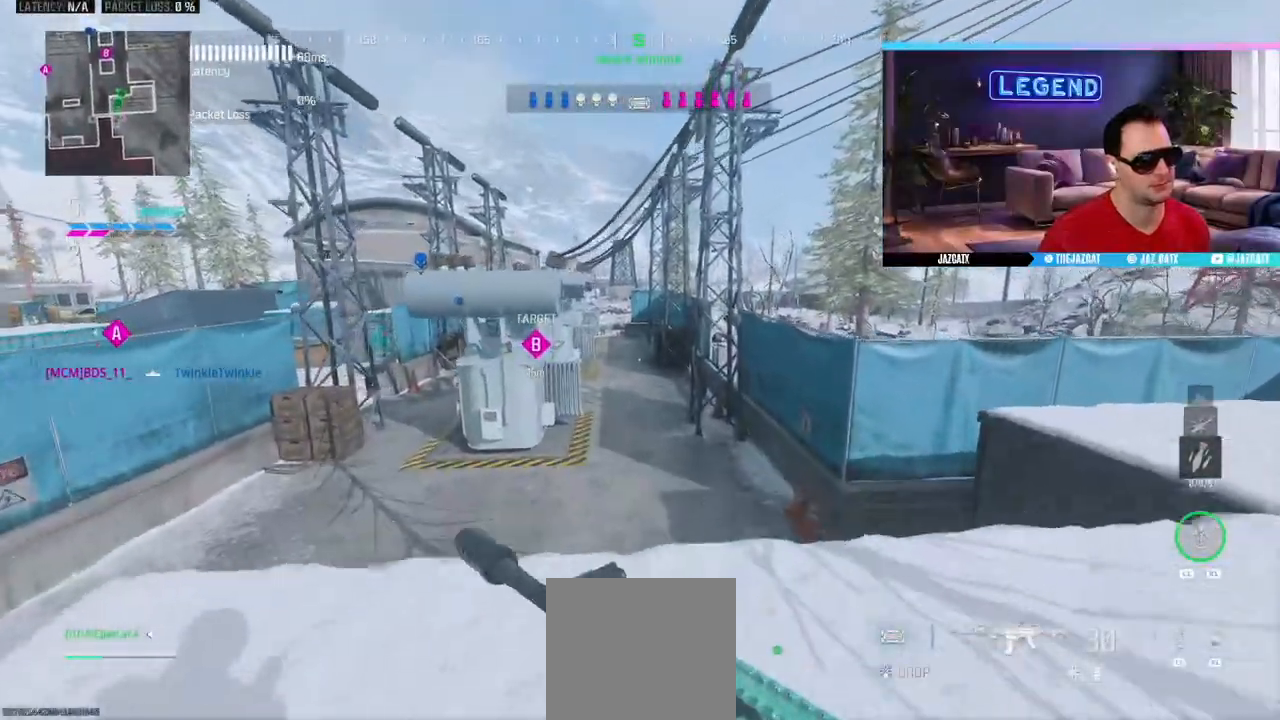
{"buttons": [], "left_stick": "up", "right_stick": "center", "events": [[100, "L3", "up"], [150, "L3", "down"], [333, "L3", "up"]]}
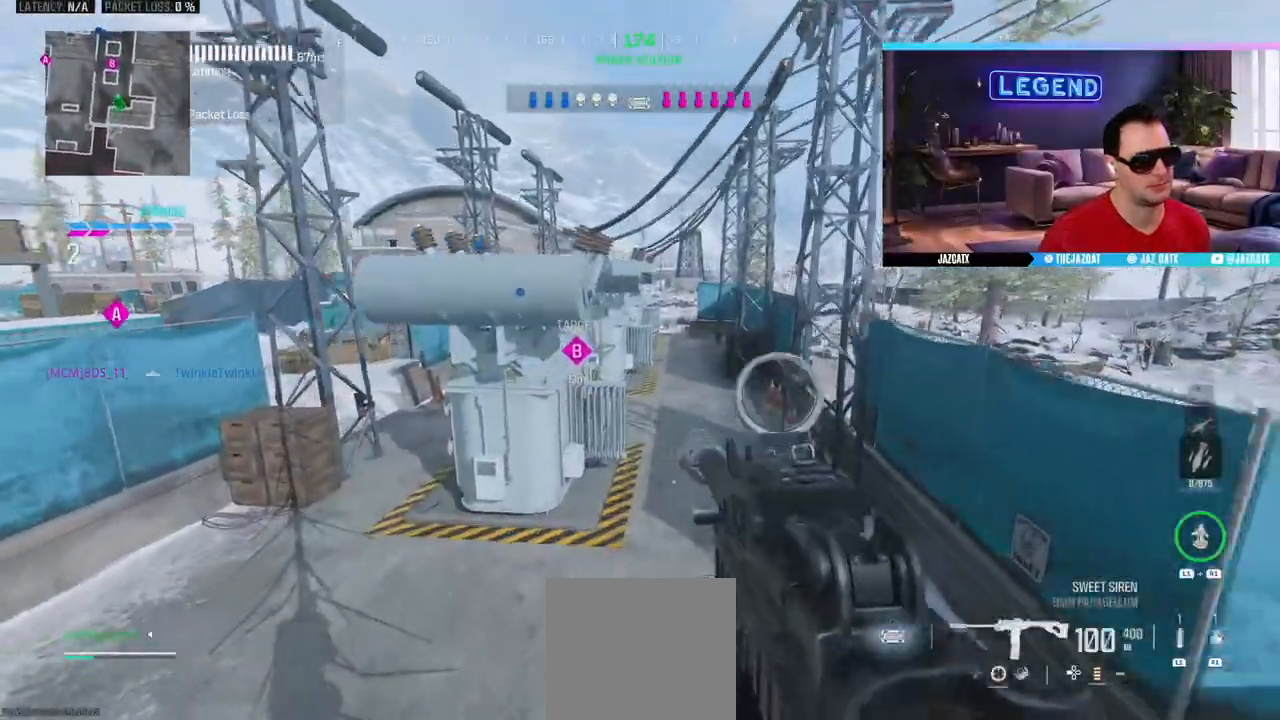
{"buttons": ["SQUARE", "L3"], "left_stick": "up", "right_stick": "center", "events": [[267, "L3", "down"], [417, "L3", "up"], [467, "L3", "down"], [500, "SQUARE", "down"]]}
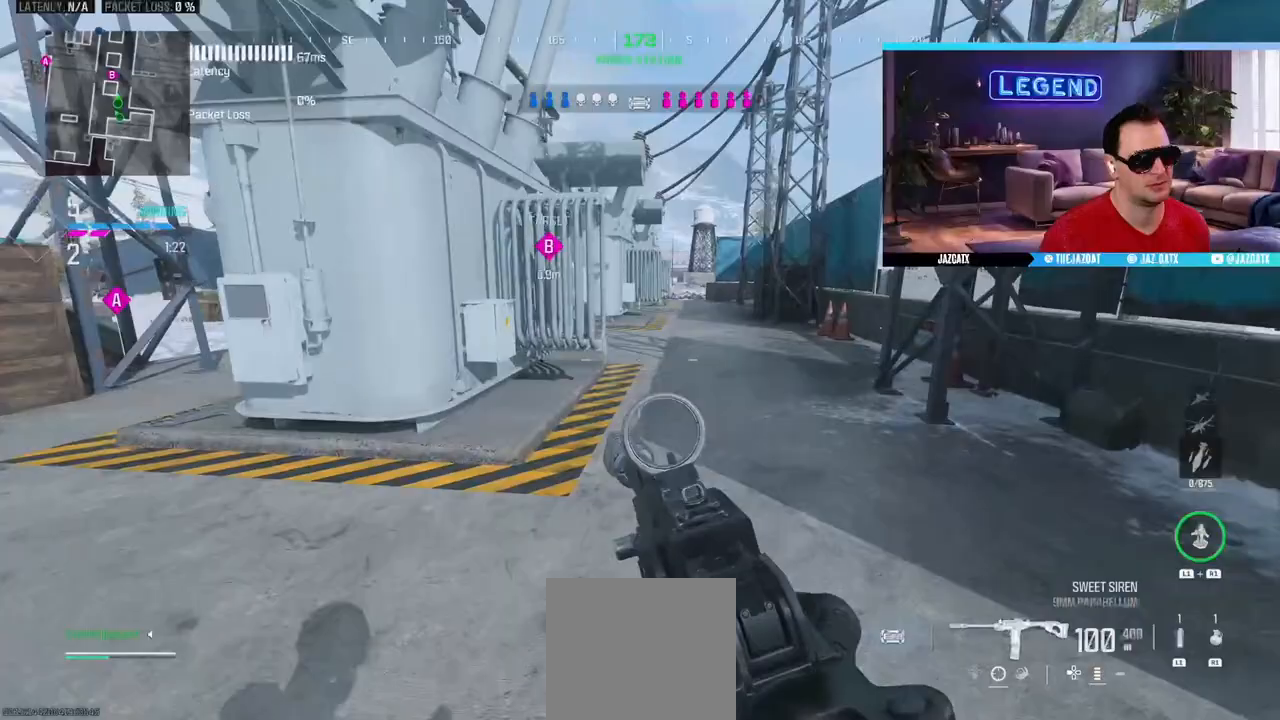
{"buttons": [], "left_stick": "up", "right_stick": "center", "events": [[133, "L3", "up"], [133, "SQUARE", "up"], [350, "L3", "down"], [500, "L3", "up"]]}
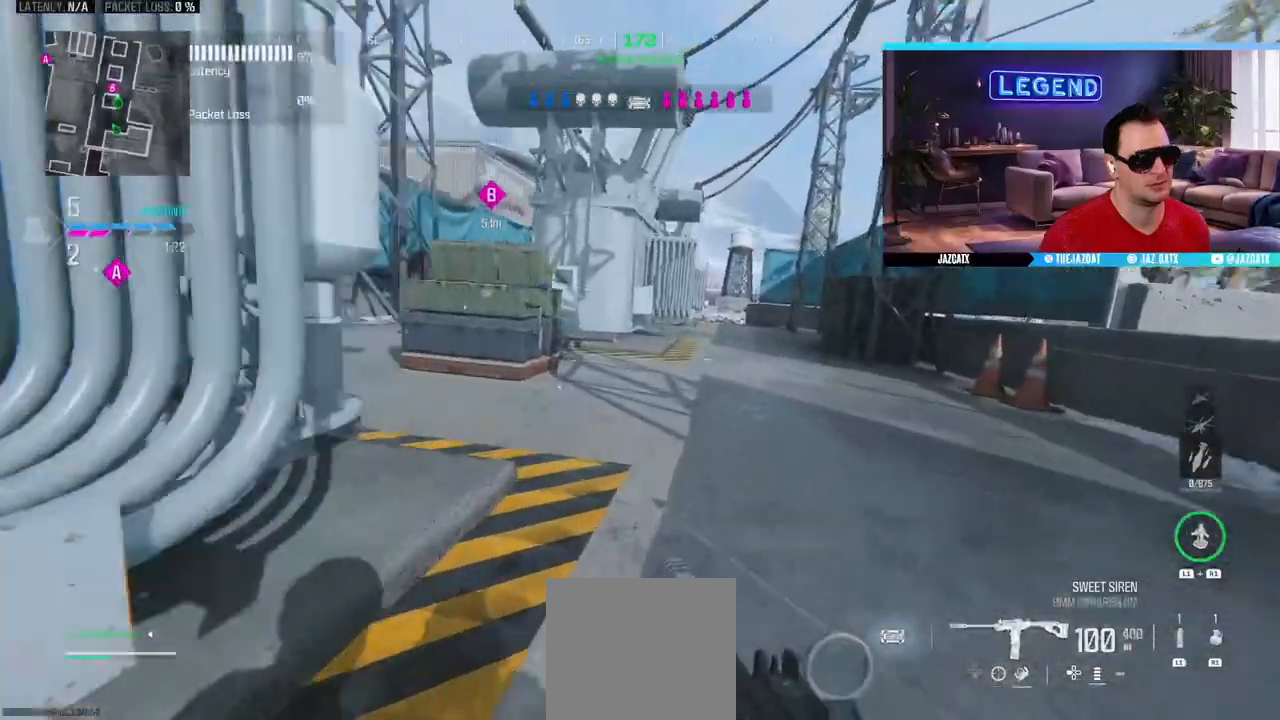
{"buttons": ["SQUARE"], "left_stick": "right", "right_stick": "center", "events": [[83, "L3", "down"], [217, "L3", "up"], [283, "L3", "down"], [383, "SQUARE", "down"], [450, "left_stick", "right"], [467, "L3", "up"]]}
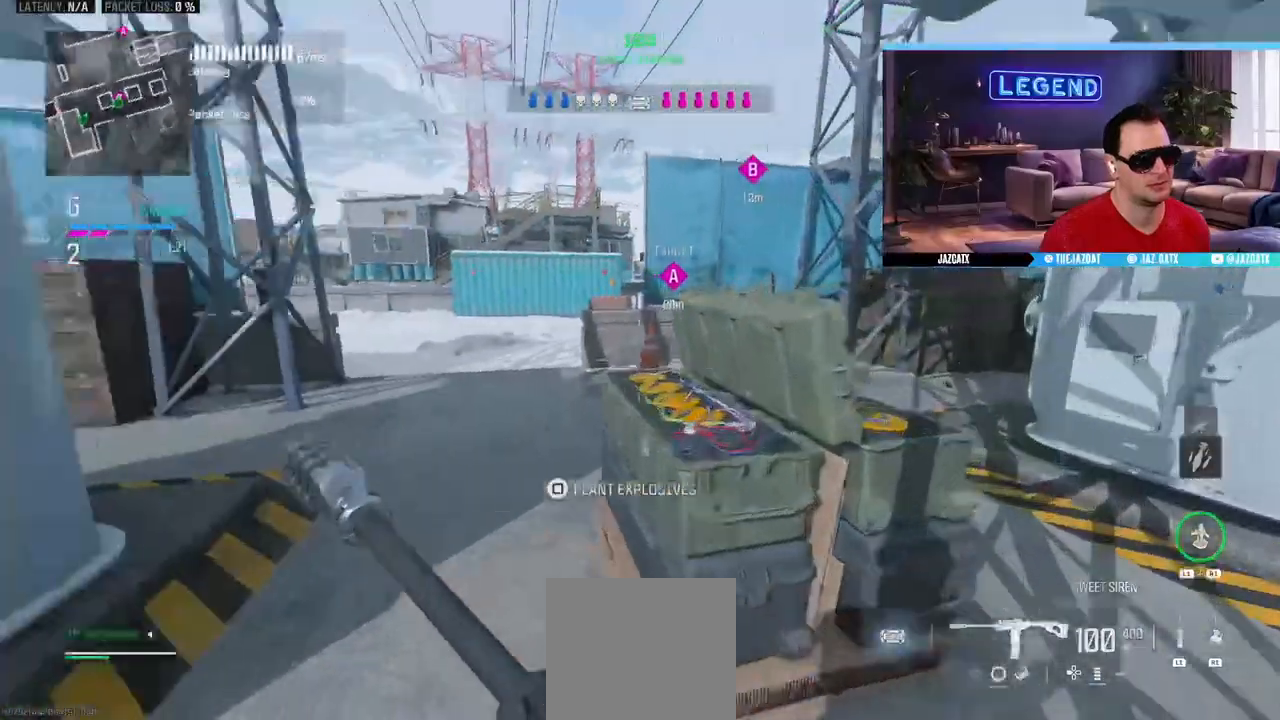
{"buttons": ["SQUARE"], "left_stick": "down-left", "right_stick": "center"}